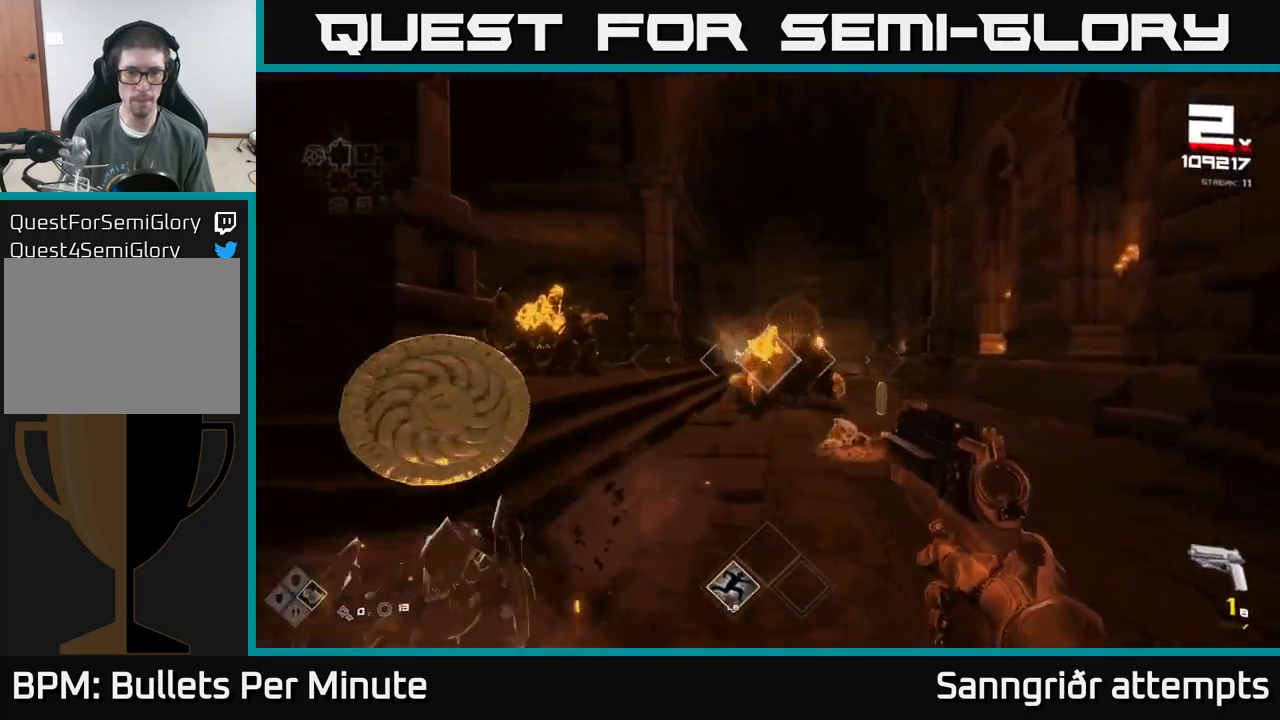
Gameplay with a controller (Xbox layout); each line is a JSON object with the inputs held at the frame after it. "events" lists button and stick changes between this image and that frame as [ms after this image, input, new state], when the widget could be followed in between.
{"buttons": [], "left_stick": "down-right", "right_stick": "left", "events": [[100, "R2", "up"], [133, "left_stick", "down-left"], [200, "right_stick", "down-left"], [267, "left_stick", "down-right"], [317, "right_stick", "left"], [350, "R2", "down"], [417, "R2", "up"]]}
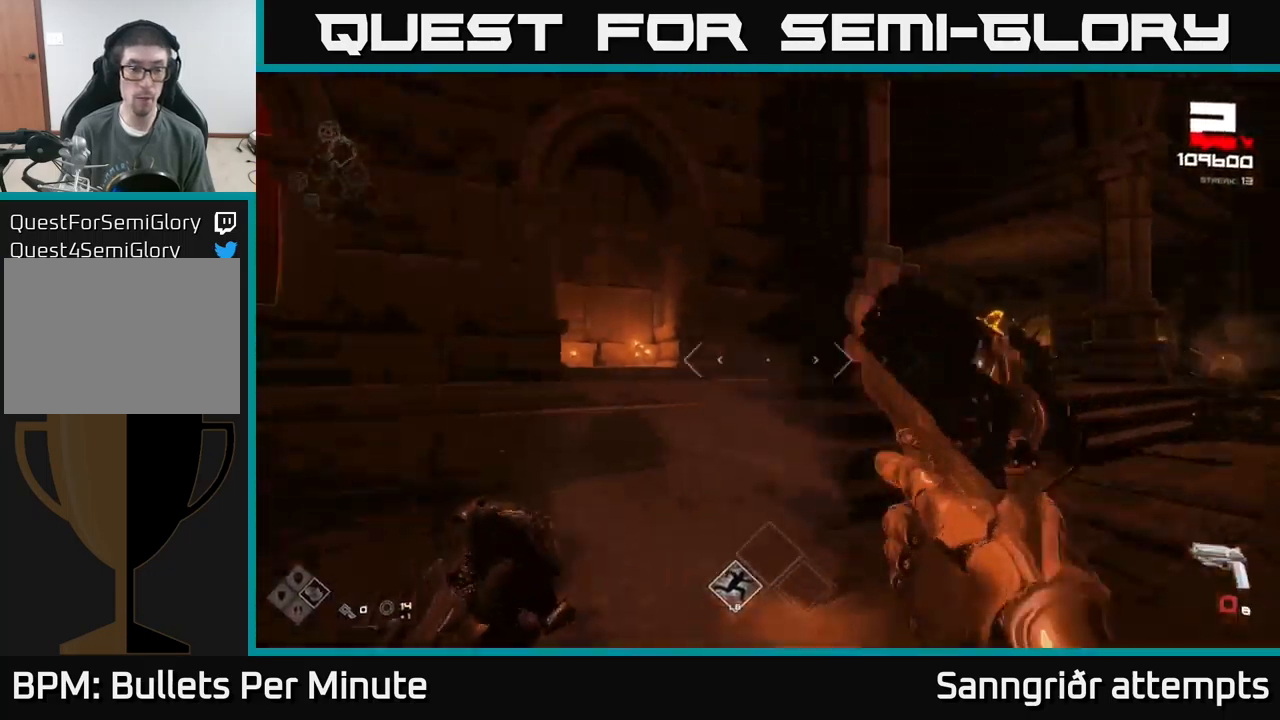
{"buttons": [], "left_stick": "center", "right_stick": "center", "events": [[83, "right_stick", "center"], [133, "left_stick", "down"], [217, "R1", "down"], [333, "R1", "up"], [333, "right_stick", "down"], [433, "right_stick", "center"], [450, "left_stick", "center"]]}
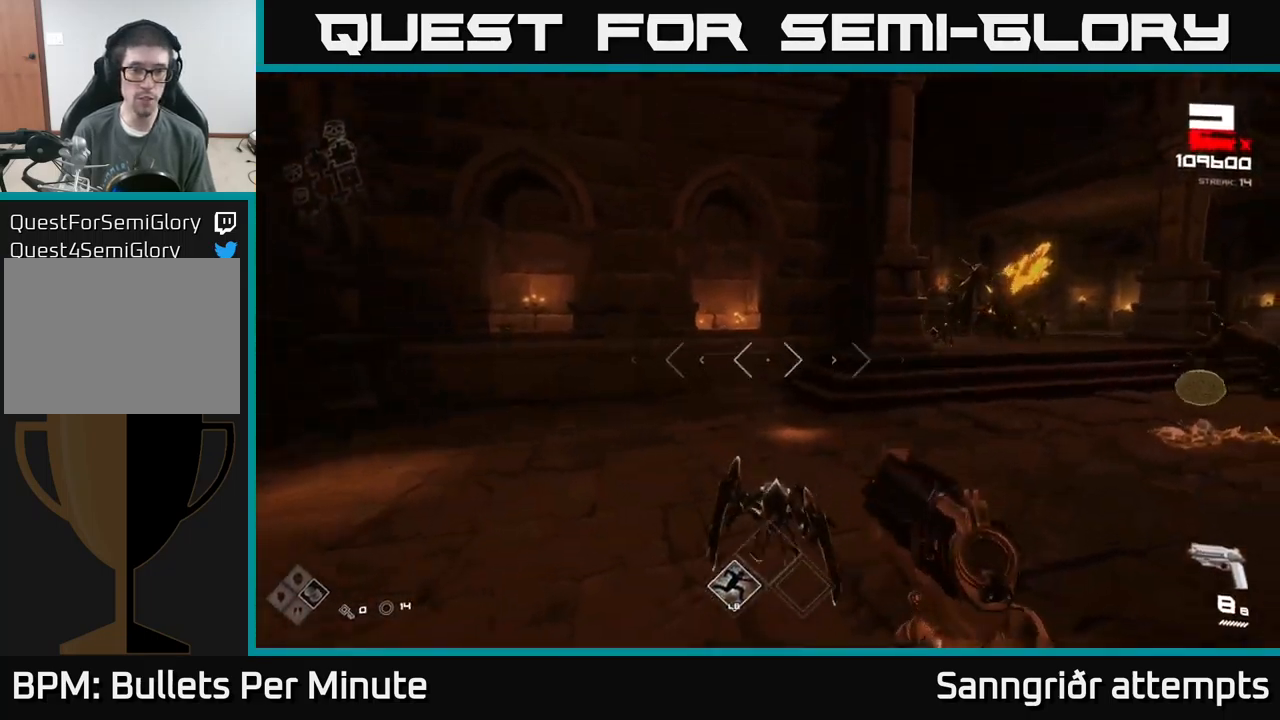
{"buttons": [], "left_stick": "up", "right_stick": "center", "events": [[17, "A", "down"], [117, "left_stick", "up-left"], [167, "A", "up"], [283, "A", "down"], [283, "left_stick", "up"], [400, "A", "up"]]}
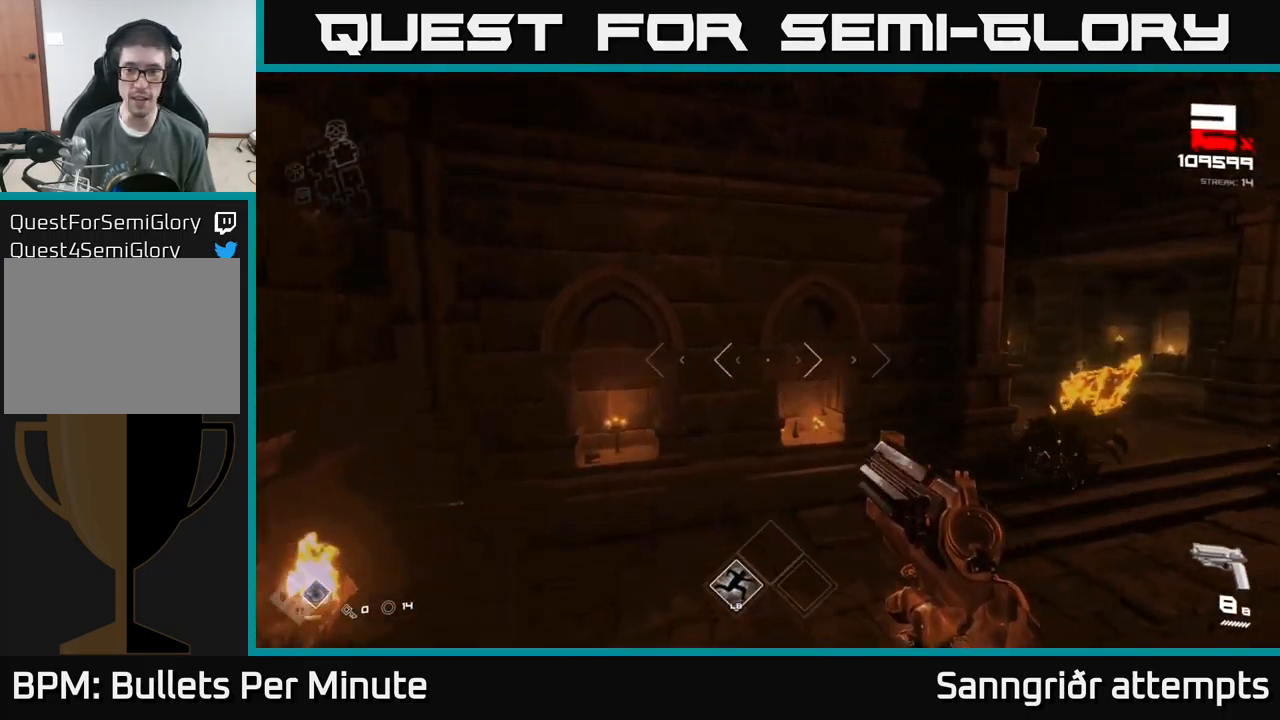
{"buttons": [], "left_stick": "left", "right_stick": "right", "events": [[50, "right_stick", "right"], [133, "left_stick", "up-left"], [267, "R2", "down"], [267, "right_stick", "center"], [367, "R2", "up"], [400, "left_stick", "center"], [433, "right_stick", "right"], [500, "left_stick", "left"]]}
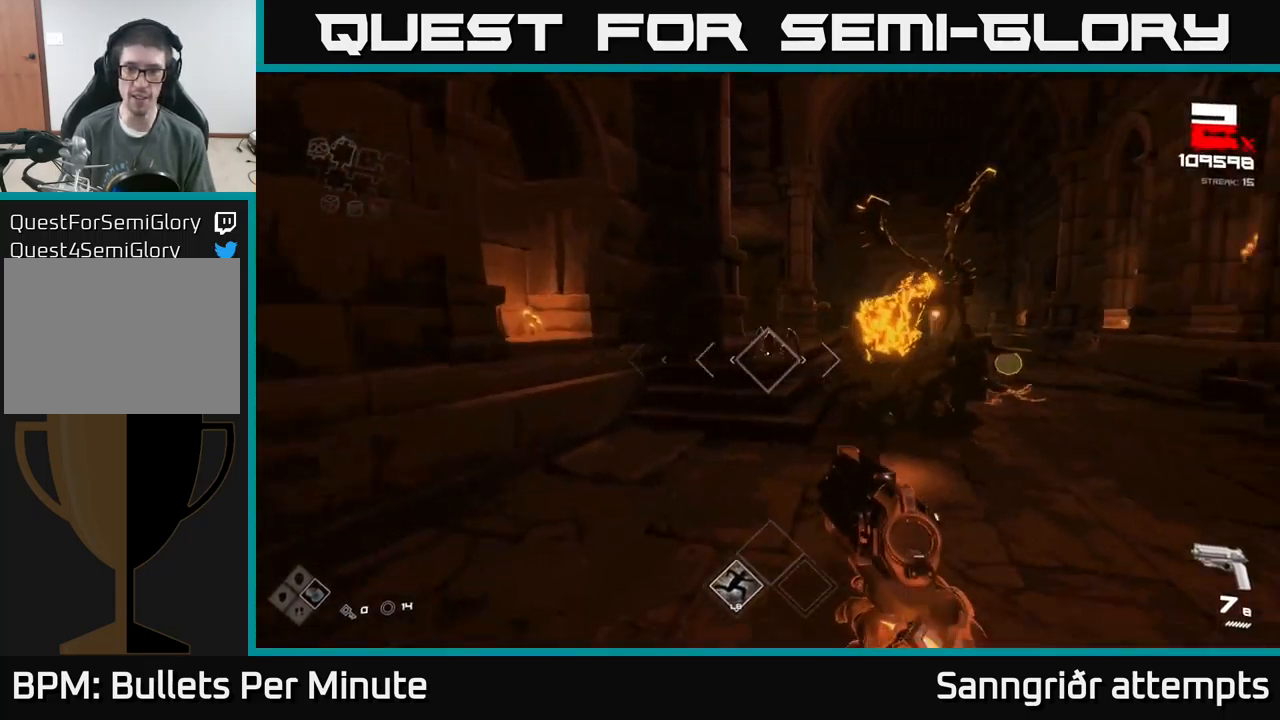
{"buttons": [], "left_stick": "left", "right_stick": "center", "events": [[83, "R2", "down"], [167, "R2", "up"], [167, "right_stick", "center"], [367, "right_stick", "right"], [400, "R2", "down"], [450, "right_stick", "center"], [483, "R2", "up"]]}
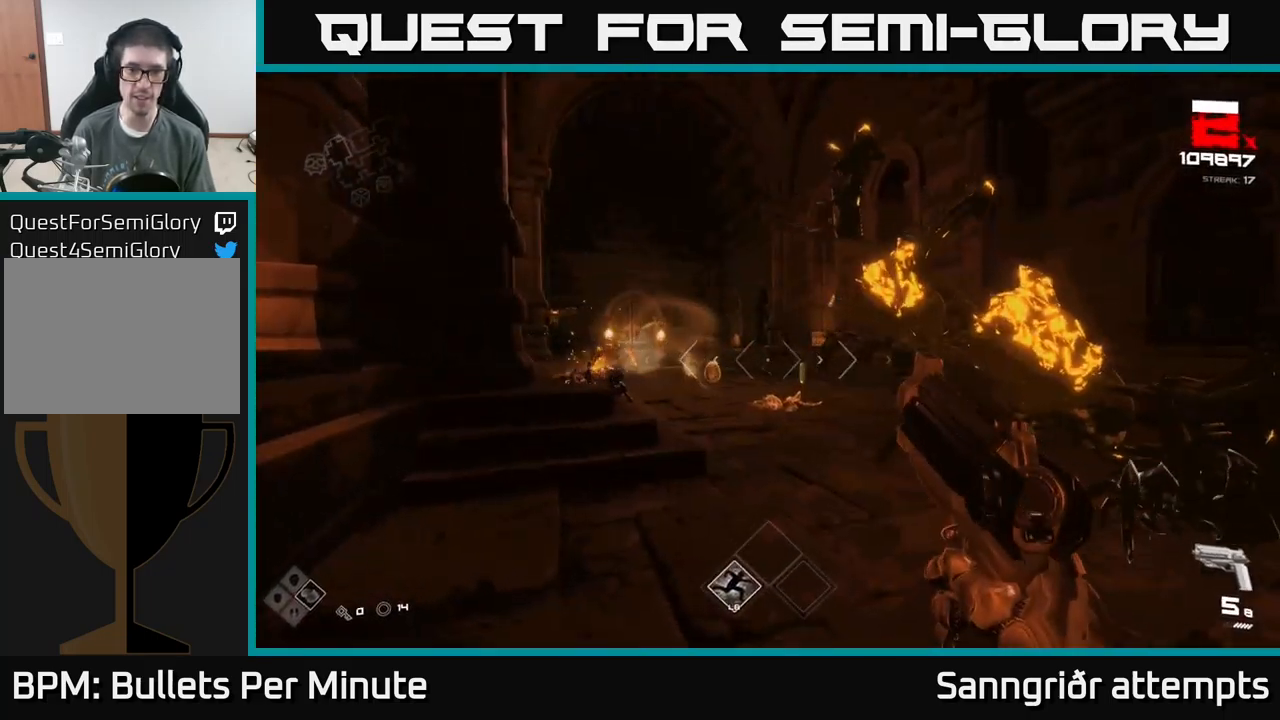
{"buttons": [], "left_stick": "up", "right_stick": "center", "events": [[100, "left_stick", "up"], [217, "A", "down"], [367, "A", "up"]]}
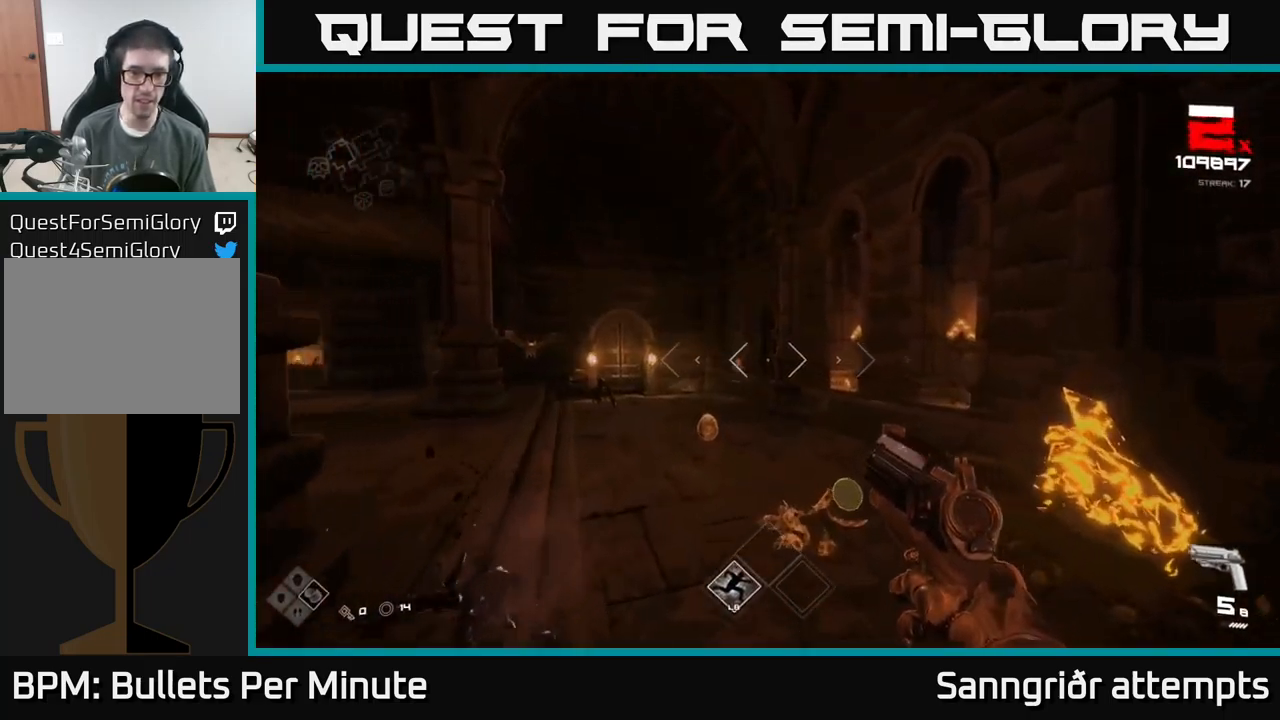
{"buttons": ["L1"], "left_stick": "up", "right_stick": "center", "events": [[33, "A", "down"], [200, "A", "up"], [350, "L1", "down"]]}
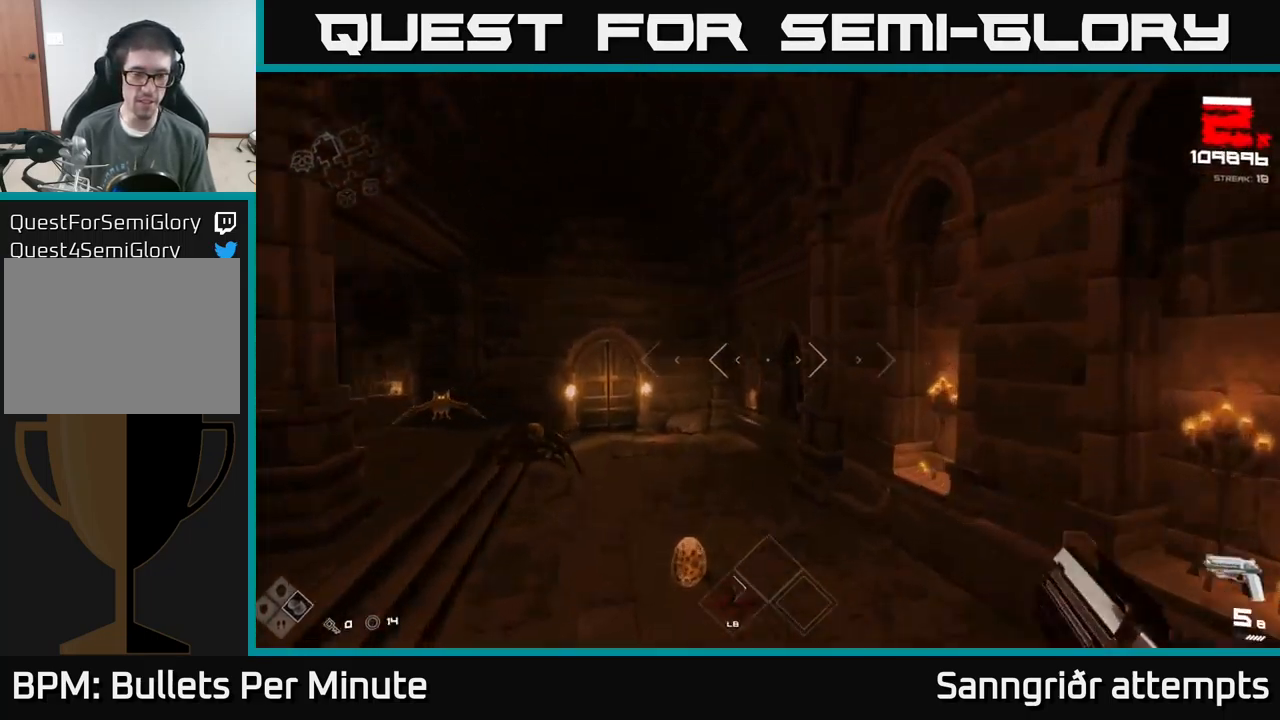
{"buttons": [], "left_stick": "up", "right_stick": "center", "events": [[17, "L1", "up"], [17, "right_stick", "left"], [100, "left_stick", "up-right"], [234, "R1", "down"], [284, "right_stick", "center"], [334, "R1", "up"], [417, "left_stick", "up"]]}
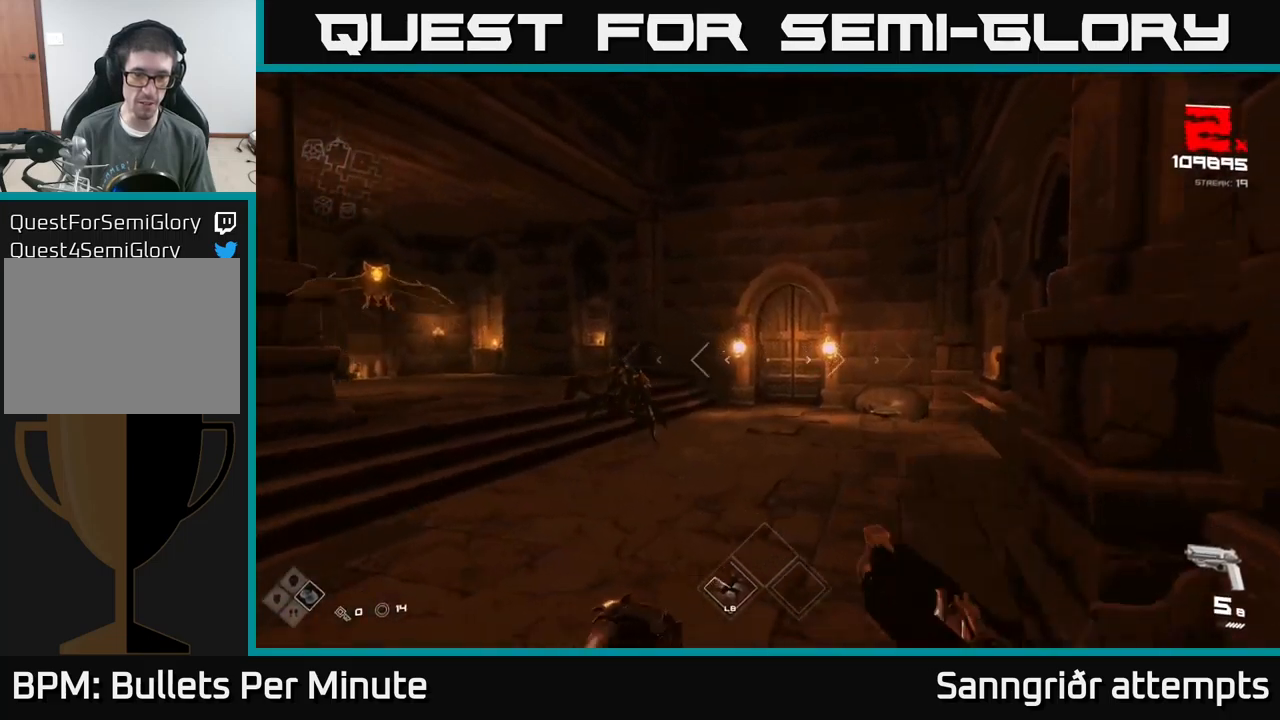
{"buttons": ["R2"], "left_stick": "right", "right_stick": "center", "events": [[50, "R1", "down"], [150, "R1", "up"], [267, "right_stick", "left"], [434, "R2", "down"], [484, "right_stick", "center"], [500, "left_stick", "right"]]}
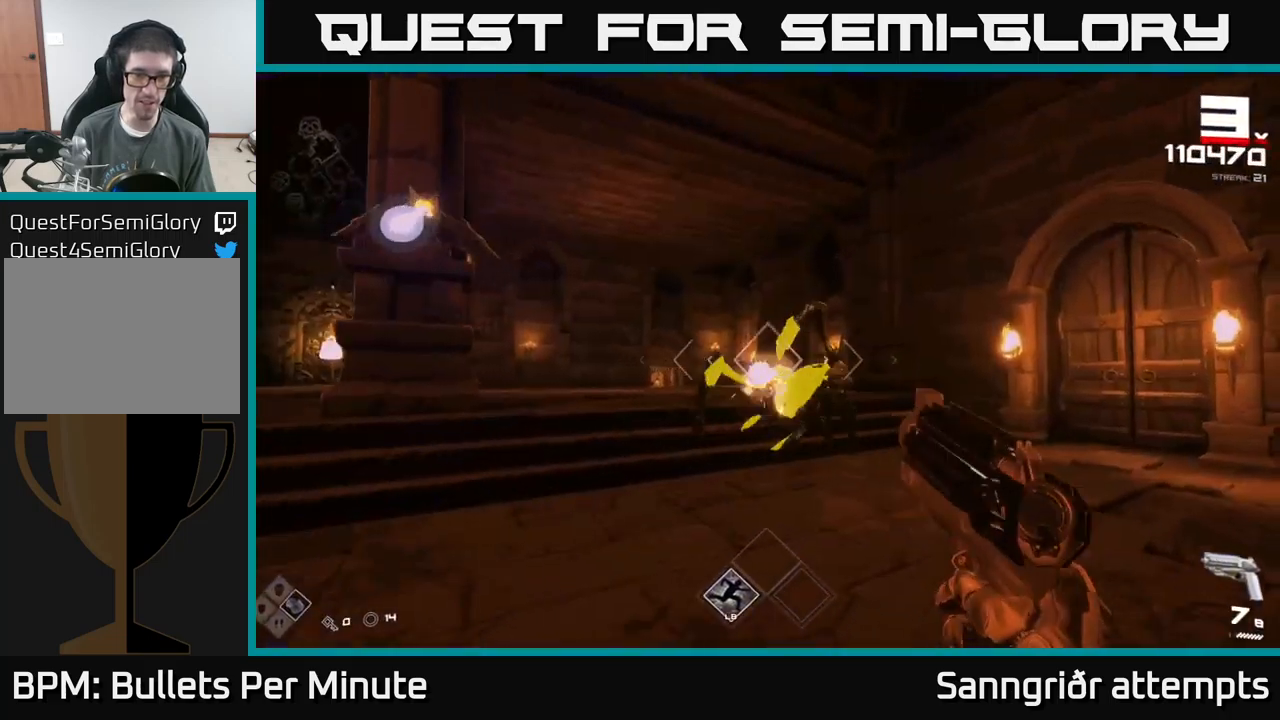
{"buttons": [], "left_stick": "center", "right_stick": "center", "events": [[50, "R2", "up"], [217, "right_stick", "left"], [267, "R2", "down"], [300, "right_stick", "center"], [317, "left_stick", "up-right"], [350, "R2", "up"], [484, "left_stick", "center"]]}
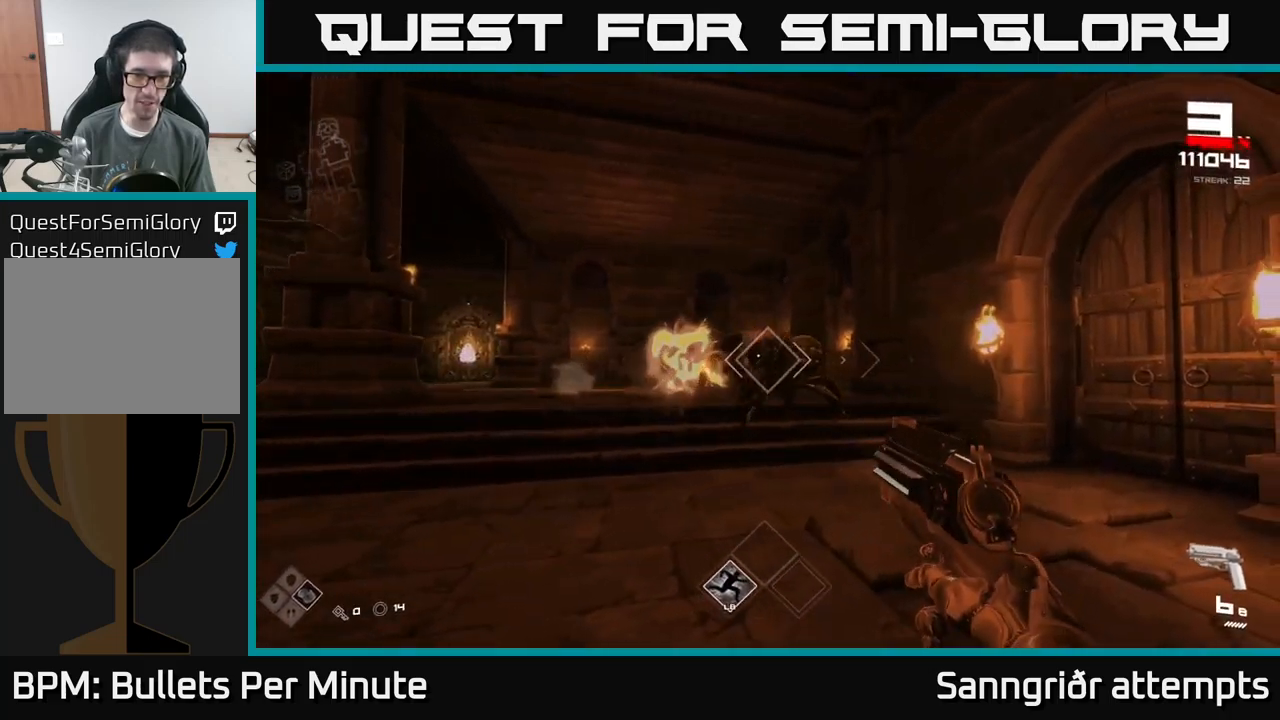
{"buttons": ["R2"], "left_stick": "center", "right_stick": "center", "events": [[100, "R2", "down"], [134, "left_stick", "up-right"], [184, "R2", "up"], [250, "left_stick", "up"], [400, "left_stick", "center"], [417, "R2", "down"]]}
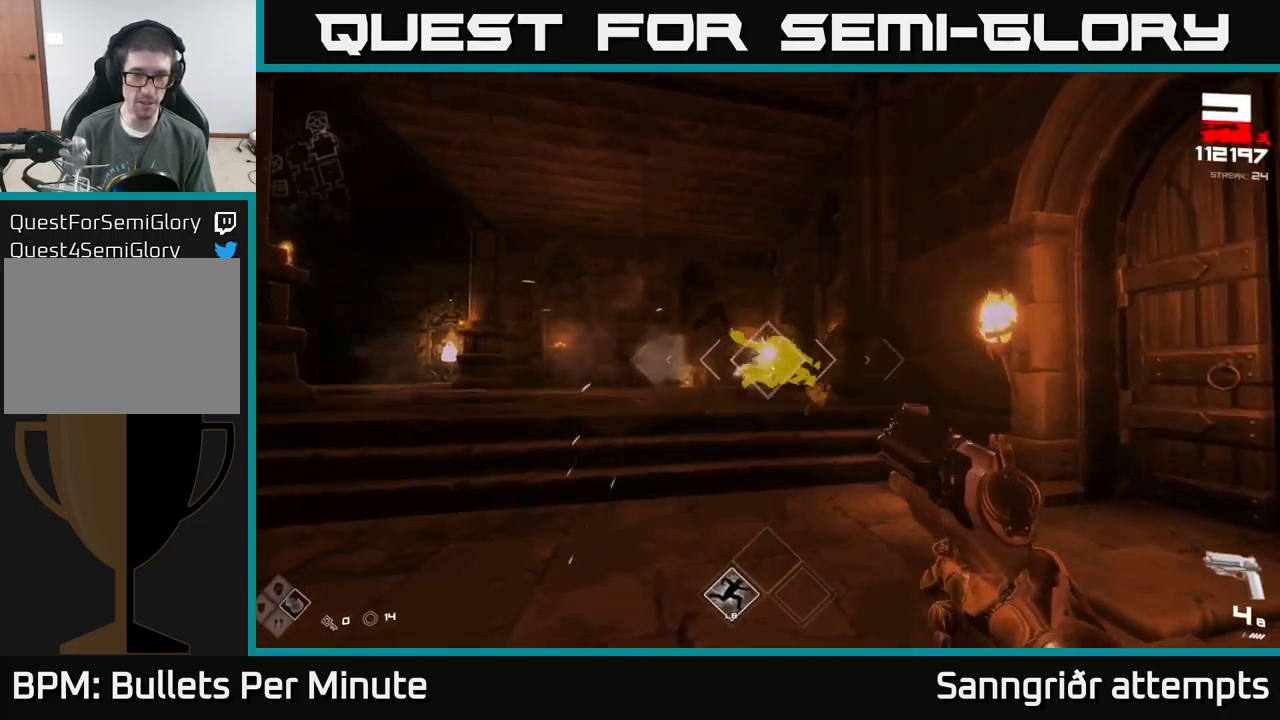
{"buttons": [], "left_stick": "up-right", "right_stick": "center", "events": [[34, "R2", "up"], [84, "left_stick", "up"], [250, "left_stick", "center"], [267, "R2", "down"], [400, "R2", "up"], [417, "left_stick", "up-right"]]}
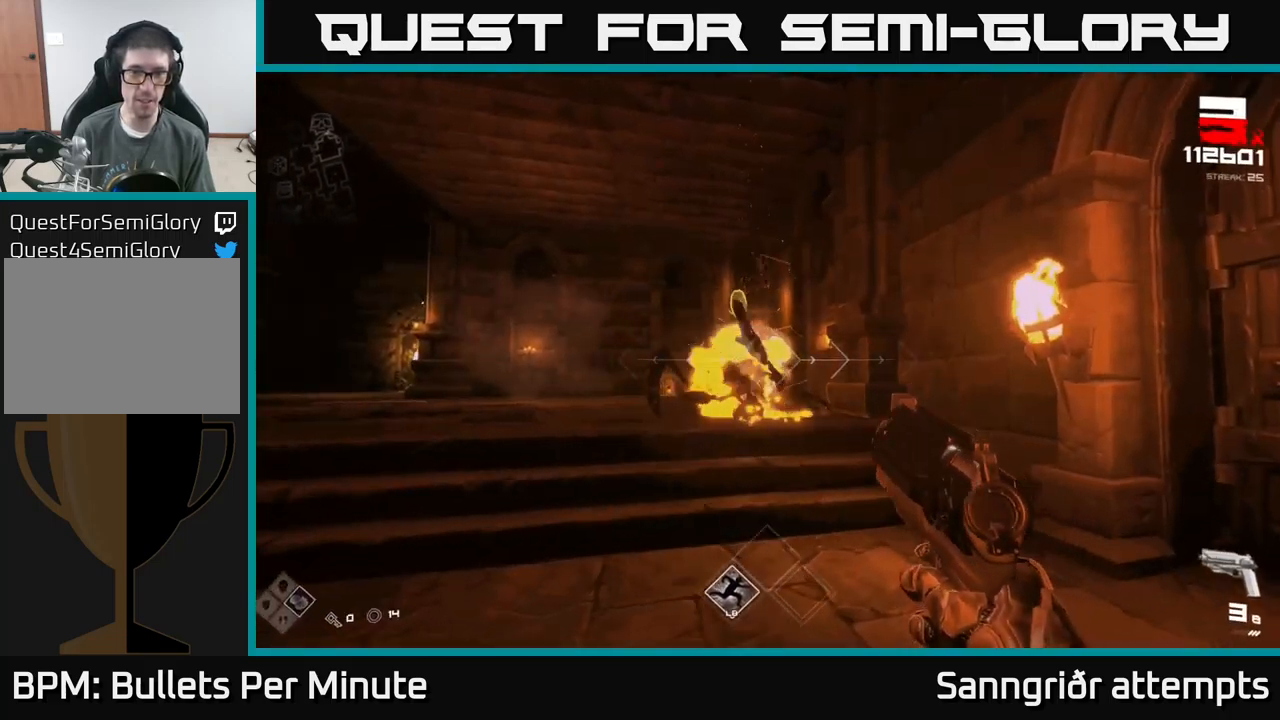
{"buttons": [], "left_stick": "up", "right_stick": "left", "events": [[84, "left_stick", "center"], [100, "R2", "down"], [200, "R2", "up"], [217, "left_stick", "up"], [367, "right_stick", "left"]]}
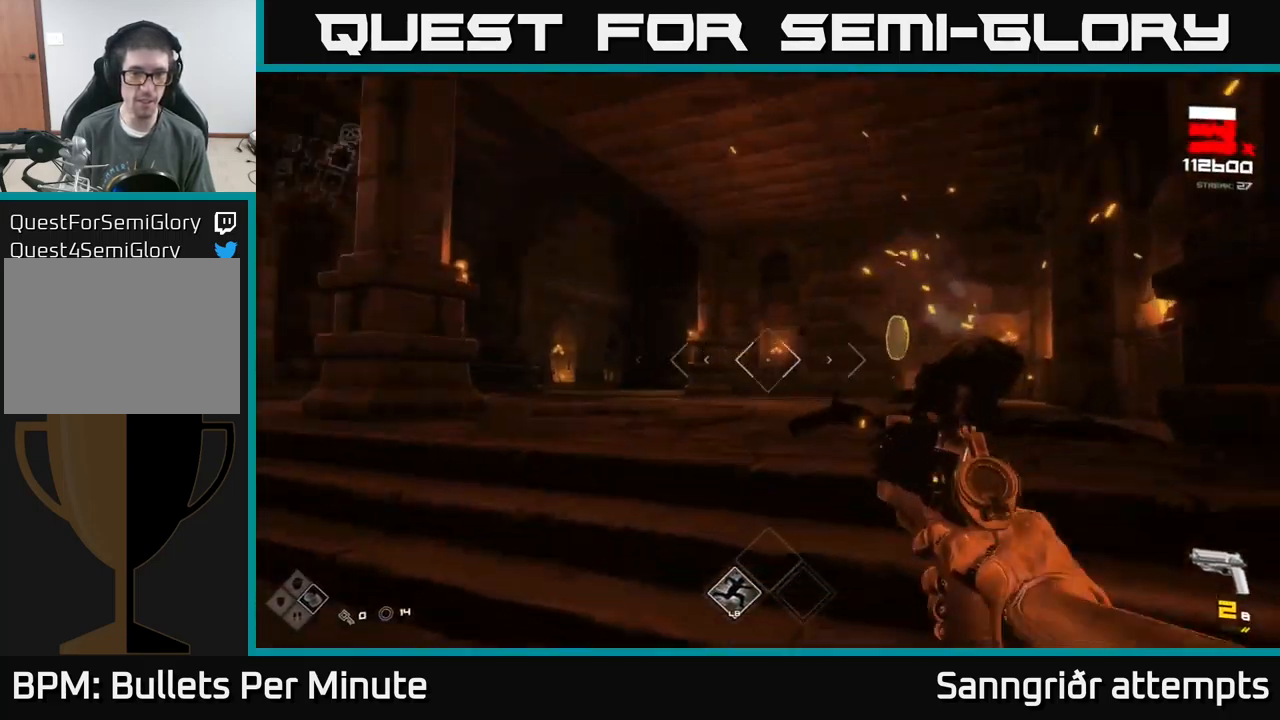
{"buttons": [], "left_stick": "up", "right_stick": "center", "events": [[17, "R1", "down"], [17, "left_stick", "up-right"], [167, "R1", "up"], [167, "right_stick", "center"], [317, "R1", "down"], [317, "left_stick", "up"], [417, "R1", "up"]]}
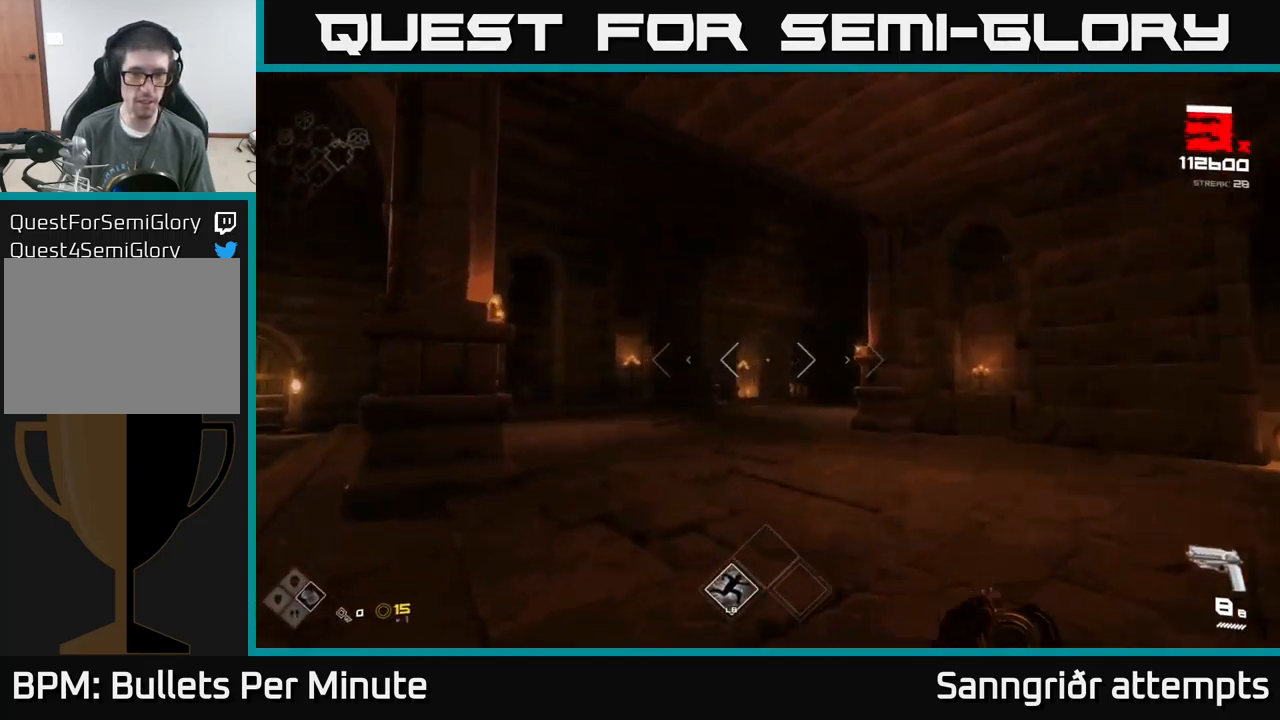
{"buttons": [], "left_stick": "up-right", "right_stick": "center", "events": [[50, "right_stick", "down-left"], [67, "left_stick", "up-right"], [117, "right_stick", "left"], [250, "right_stick", "center"], [284, "left_stick", "right"], [417, "left_stick", "up-right"]]}
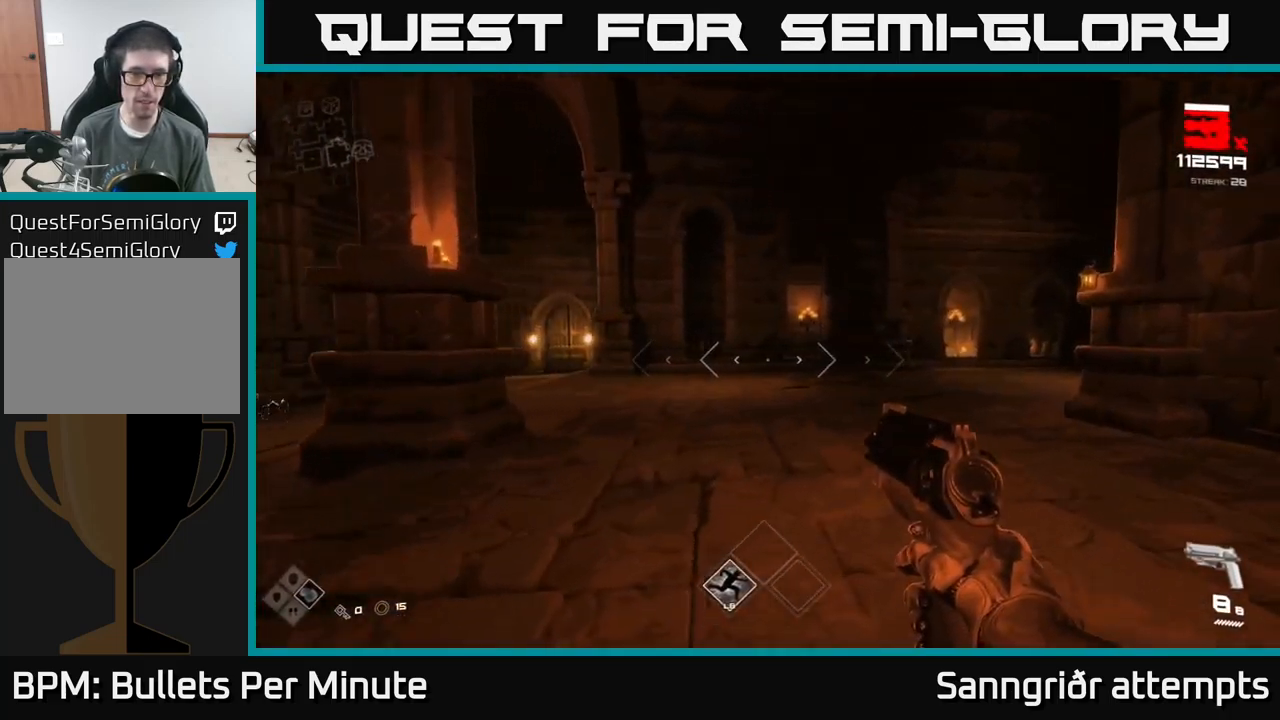
{"buttons": [], "left_stick": "up-right", "right_stick": "left", "events": [[34, "right_stick", "left"], [200, "right_stick", "center"], [367, "right_stick", "left"]]}
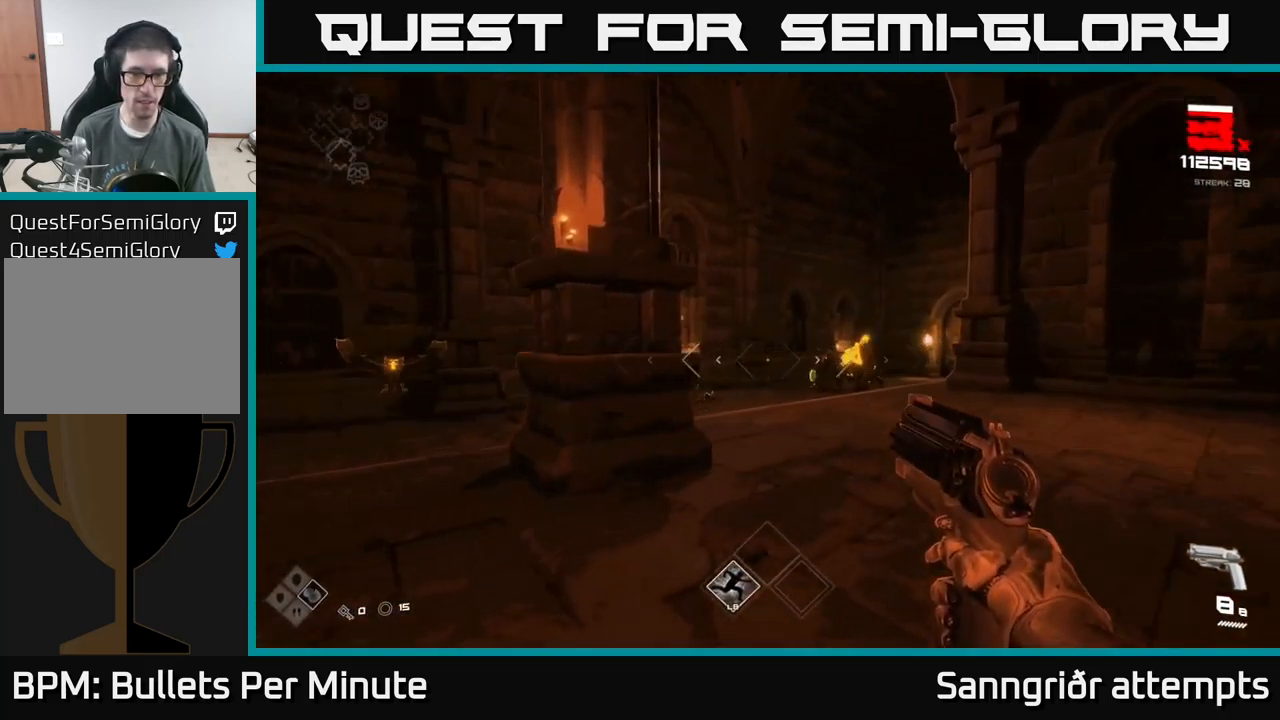
{"buttons": [], "left_stick": "up", "right_stick": "left", "events": [[34, "right_stick", "center"], [234, "R2", "down"], [350, "R2", "up"], [367, "left_stick", "up"], [467, "right_stick", "left"]]}
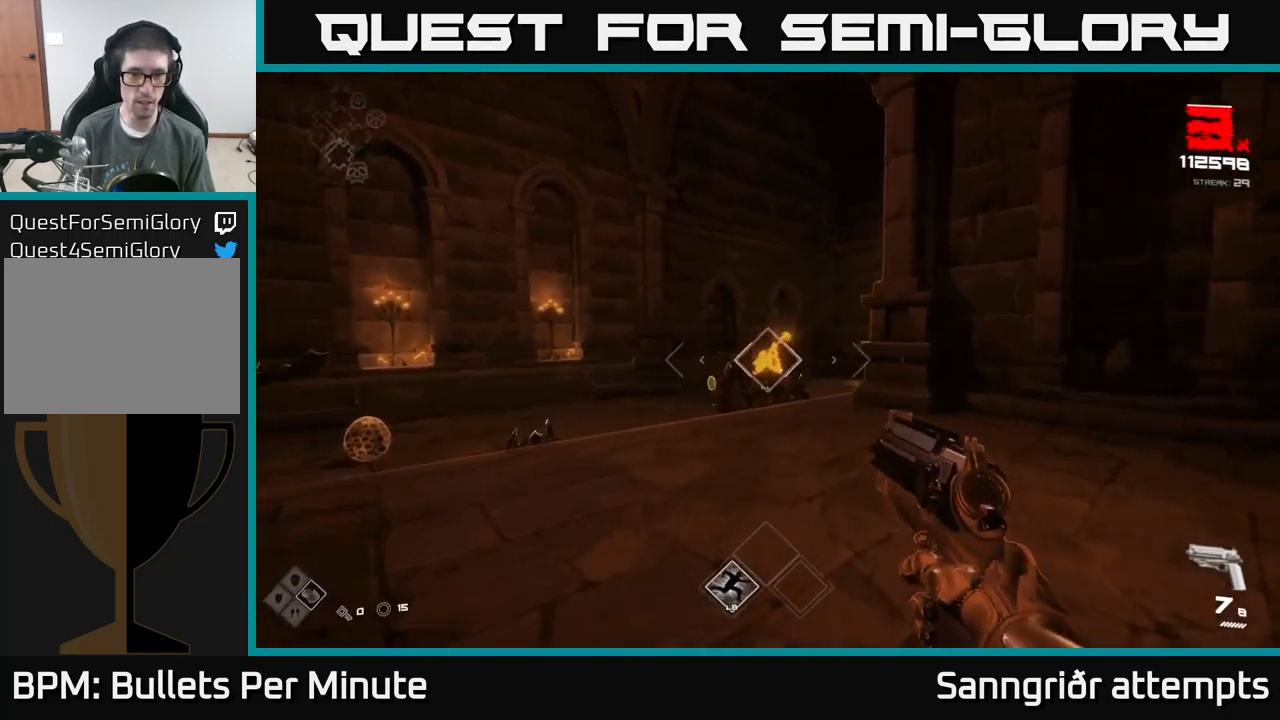
{"buttons": [], "left_stick": "down-right", "right_stick": "center", "events": [[17, "R2", "down"], [67, "right_stick", "center"], [117, "R2", "up"], [151, "left_stick", "center"], [234, "right_stick", "left"], [334, "left_stick", "down-right"], [367, "R2", "down"], [384, "right_stick", "center"], [451, "R2", "up"]]}
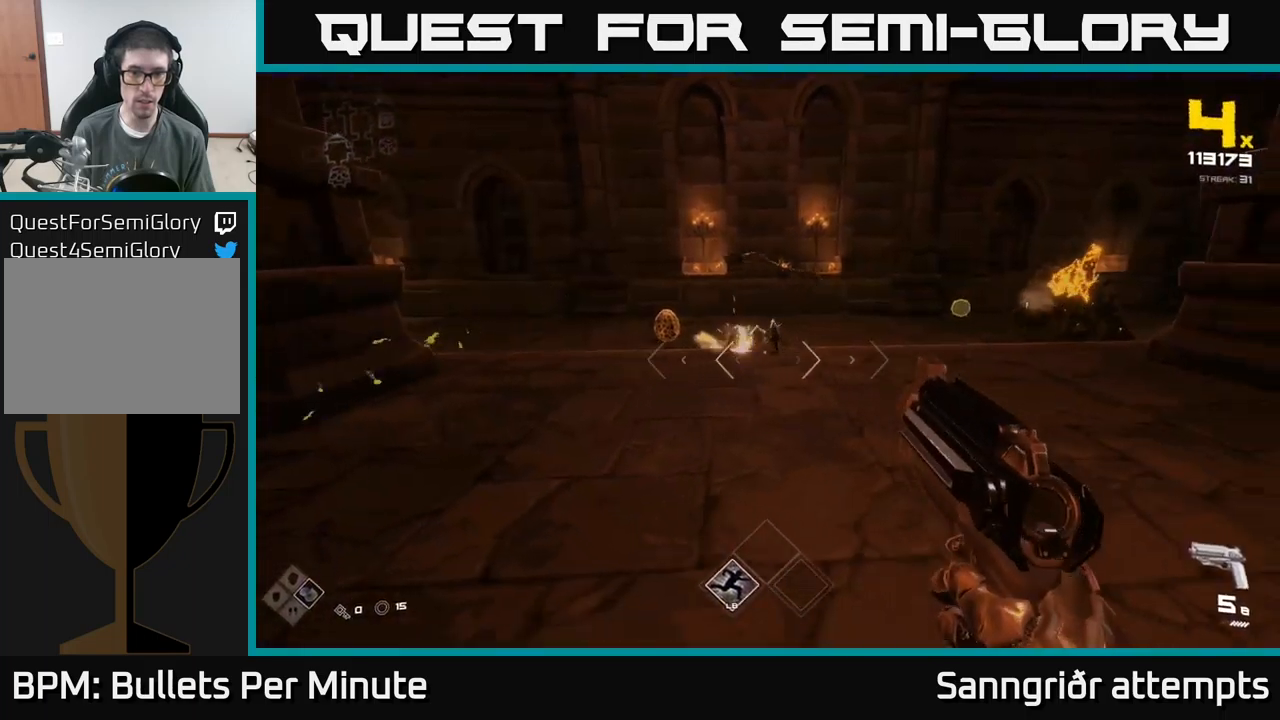
{"buttons": [], "left_stick": "right", "right_stick": "up-right", "events": [[66, "right_stick", "left"], [183, "left_stick", "right"], [200, "R2", "down"], [233, "right_stick", "center"], [266, "R2", "up"], [416, "right_stick", "up-right"]]}
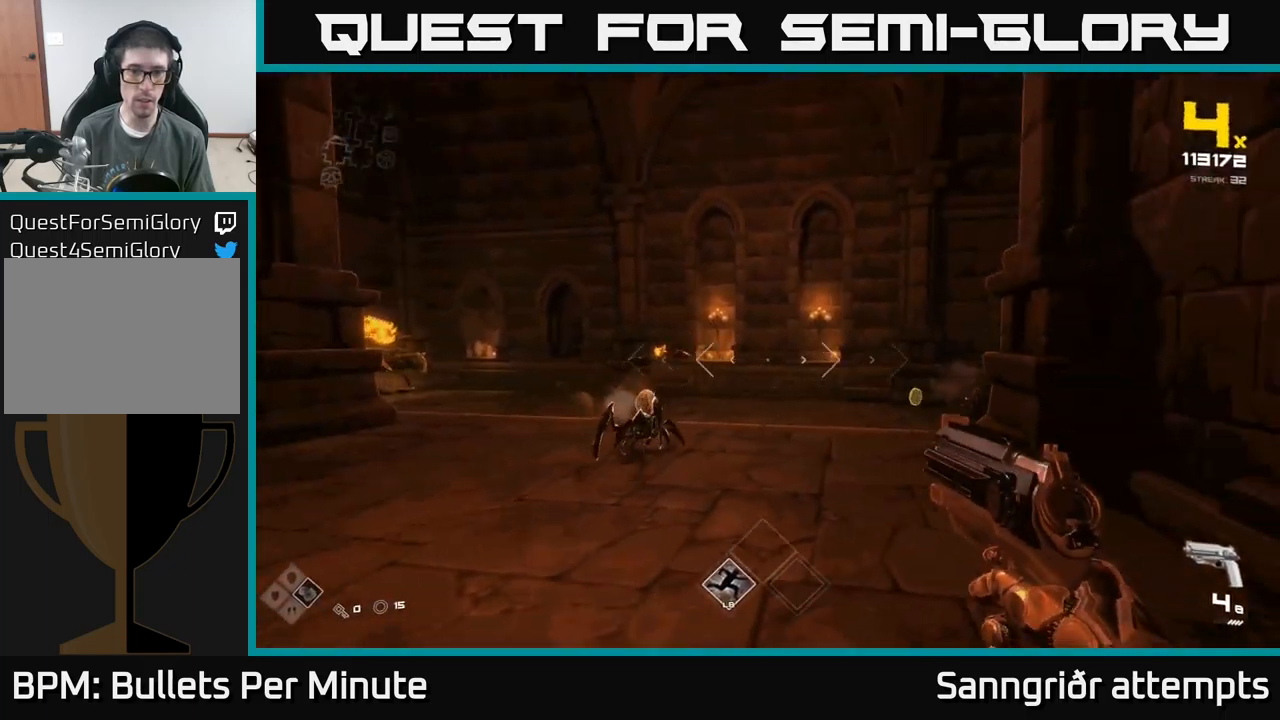
{"buttons": [], "left_stick": "down-left", "right_stick": "center", "events": [[16, "right_stick", "center"], [33, "R2", "down"], [33, "left_stick", "down-left"], [133, "R2", "up"], [333, "right_stick", "down"], [400, "R2", "down"], [433, "right_stick", "center"], [450, "R2", "up"]]}
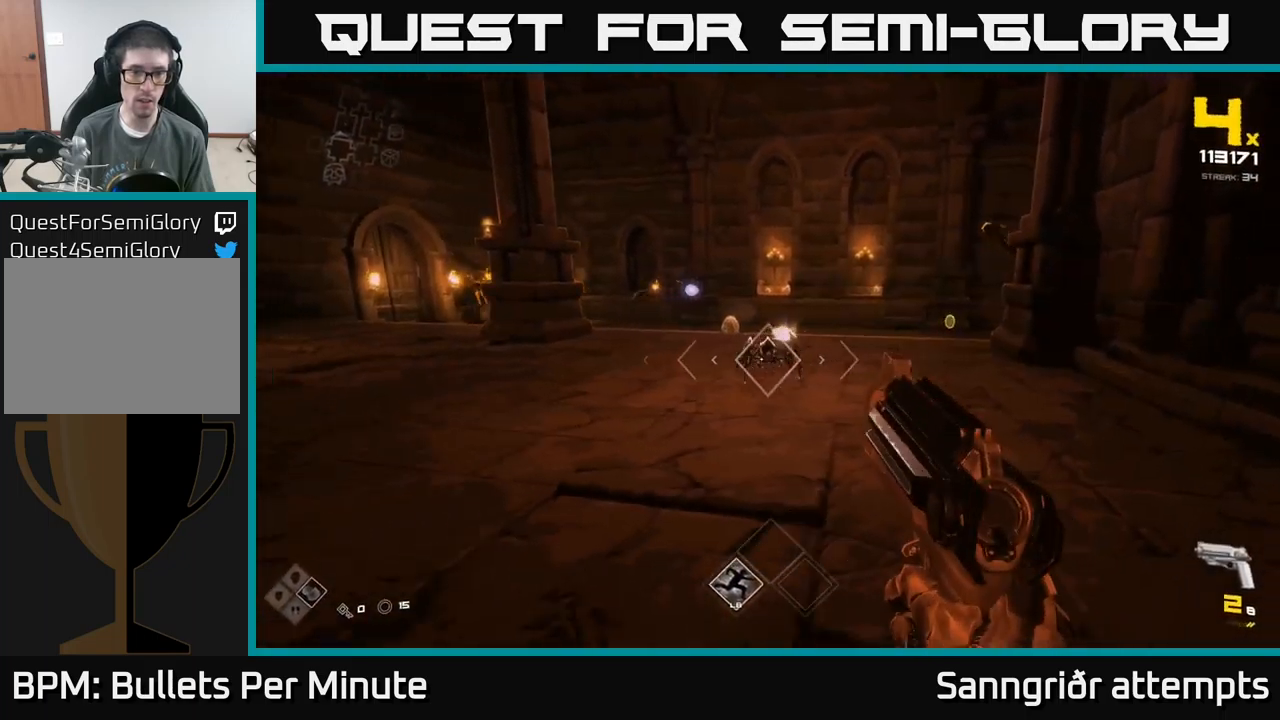
{"buttons": [], "left_stick": "down-left", "right_stick": "center", "events": [[166, "right_stick", "up-right"], [216, "R2", "down"], [266, "right_stick", "center"], [350, "R2", "up"]]}
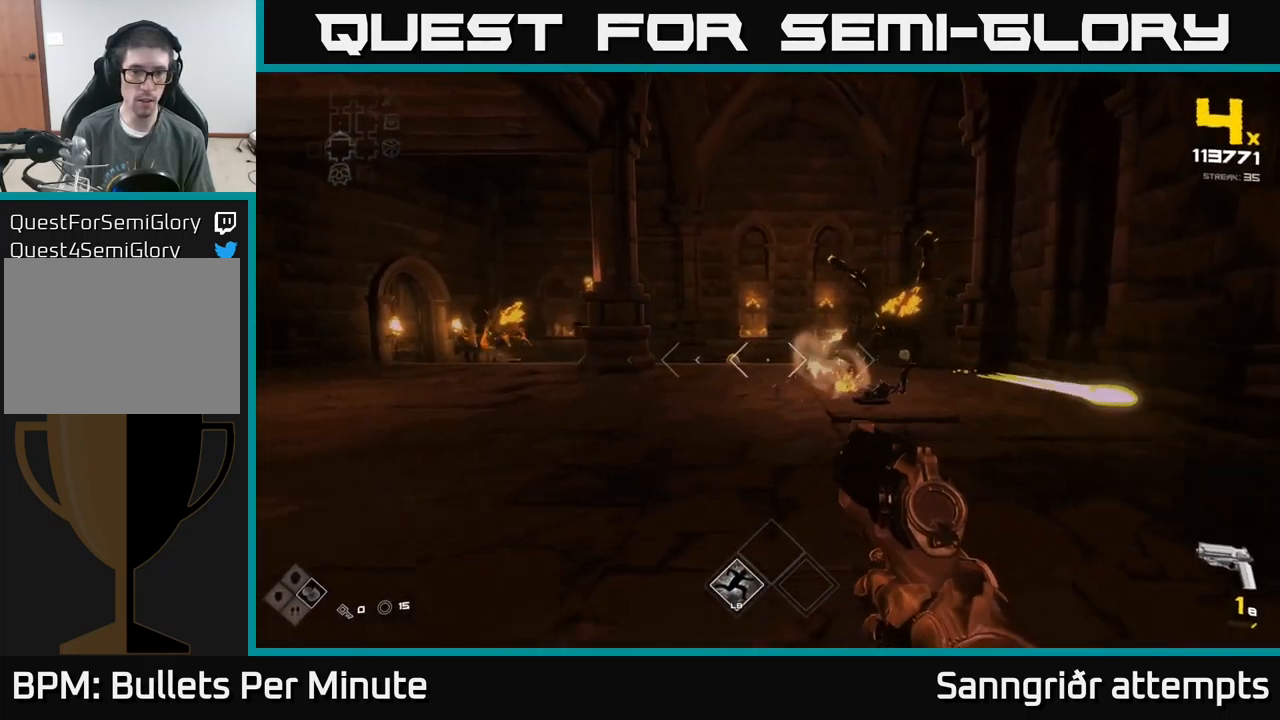
{"buttons": [], "left_stick": "up", "right_stick": "left", "events": [[66, "R1", "down"], [66, "left_stick", "left"], [166, "R1", "up"], [233, "left_stick", "center"], [333, "left_stick", "left"], [366, "R1", "down"], [383, "left_stick", "up-left"], [466, "R1", "up"], [483, "left_stick", "up"], [500, "right_stick", "left"]]}
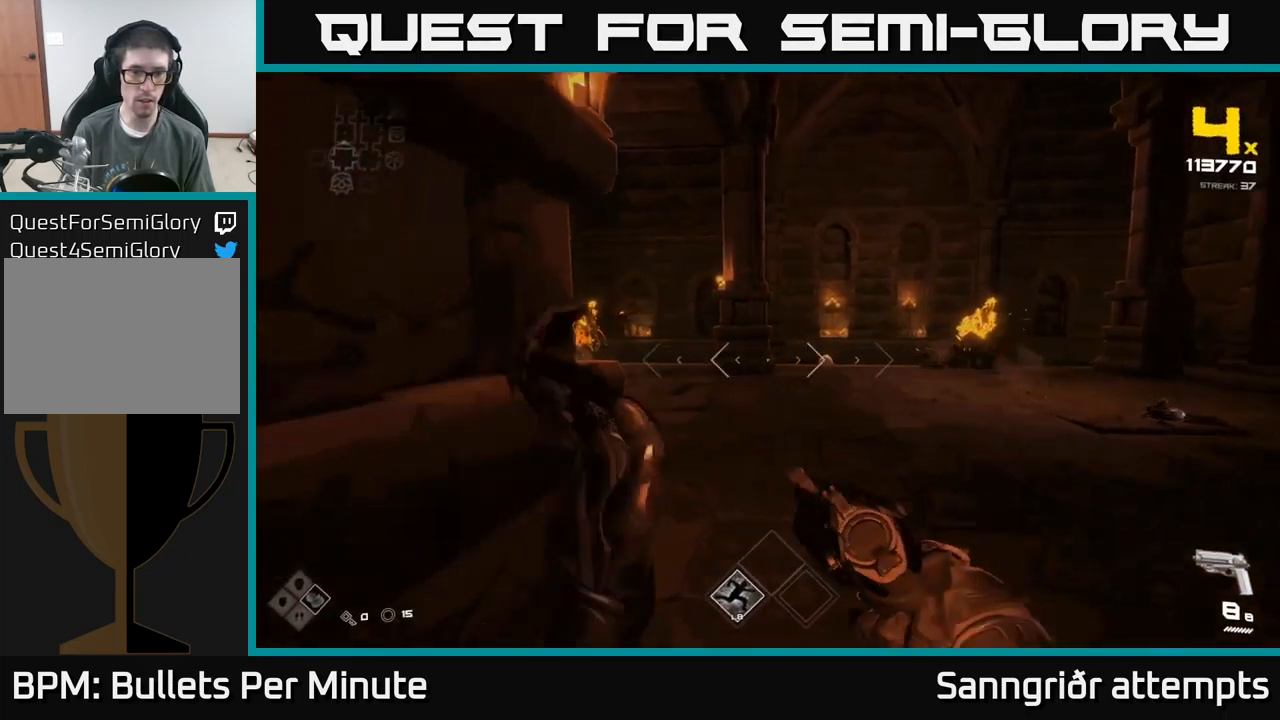
{"buttons": [], "left_stick": "up-left", "right_stick": "center", "events": [[183, "right_stick", "center"], [233, "R2", "down"], [333, "R2", "up"], [500, "left_stick", "up-left"]]}
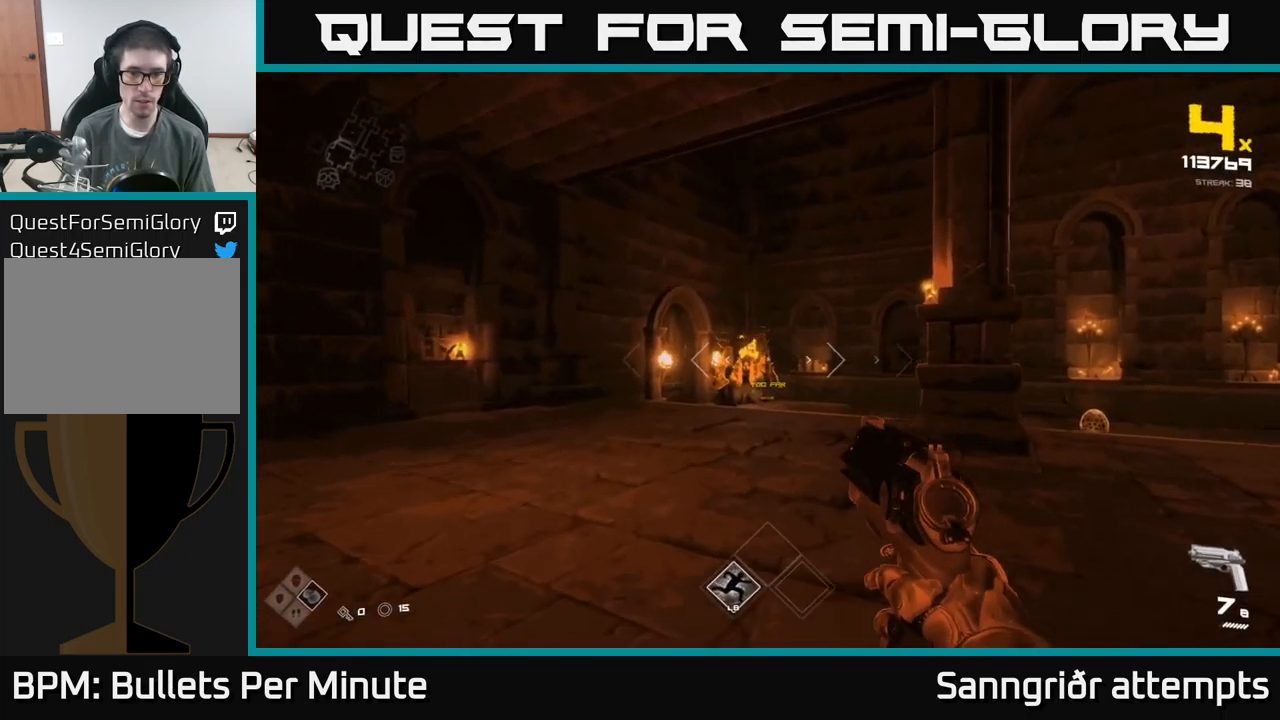
{"buttons": [], "left_stick": "up", "right_stick": "center", "events": [[83, "R2", "down"], [133, "R2", "up"], [416, "R2", "down"], [450, "left_stick", "up"], [500, "R2", "up"]]}
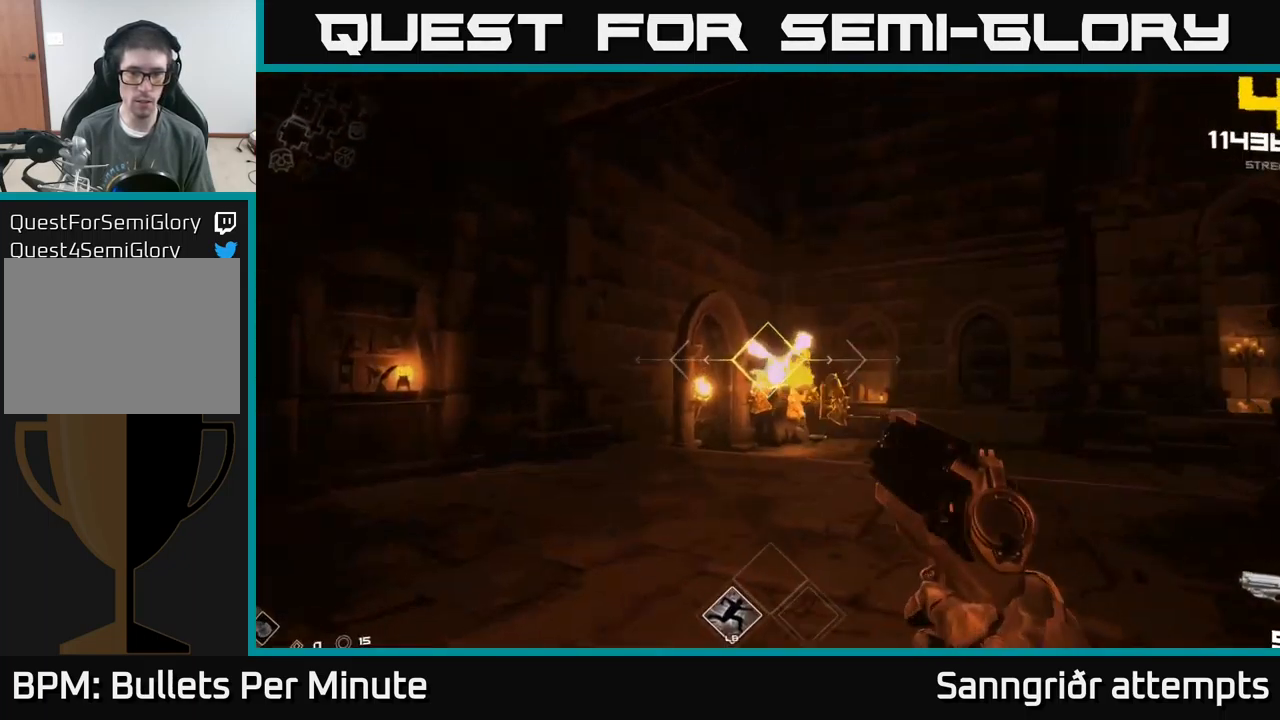
{"buttons": [], "left_stick": "center", "right_stick": "center", "events": [[50, "left_stick", "up-left"], [216, "left_stick", "up"], [233, "R2", "down"], [316, "left_stick", "up-left"], [333, "R2", "up"], [433, "left_stick", "center"]]}
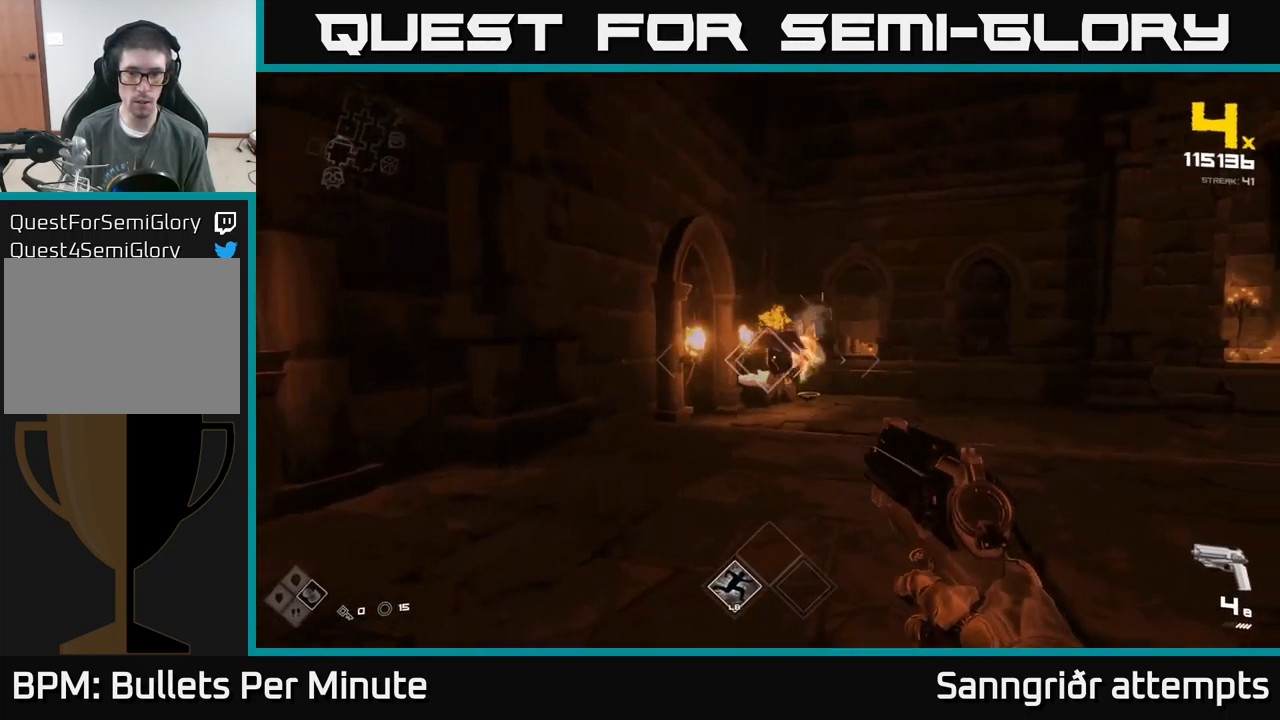
{"buttons": [], "left_stick": "center", "right_stick": "center", "events": [[83, "R2", "down"], [83, "left_stick", "up"], [200, "R2", "up"], [416, "R2", "down"], [416, "left_stick", "center"], [483, "R2", "up"]]}
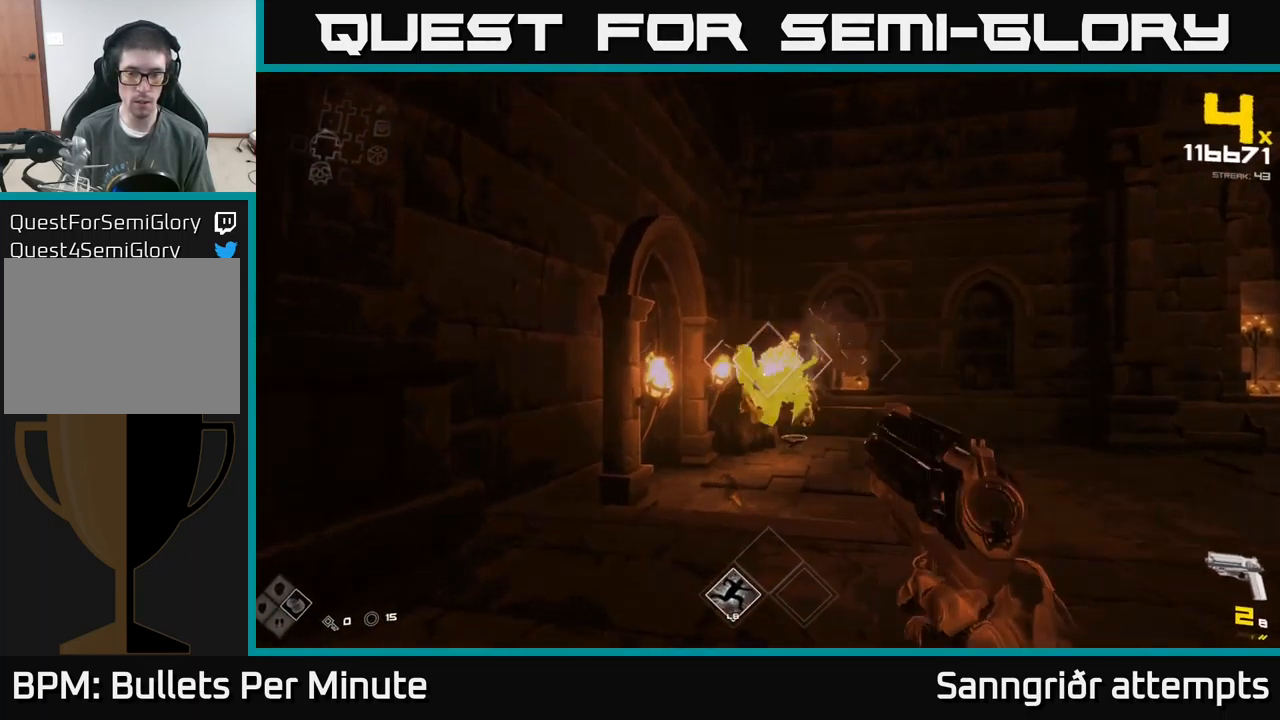
{"buttons": [], "left_stick": "up", "right_stick": "center", "events": [[116, "left_stick", "up"], [266, "R2", "down"], [283, "left_stick", "center"], [350, "R2", "up"], [450, "left_stick", "up"]]}
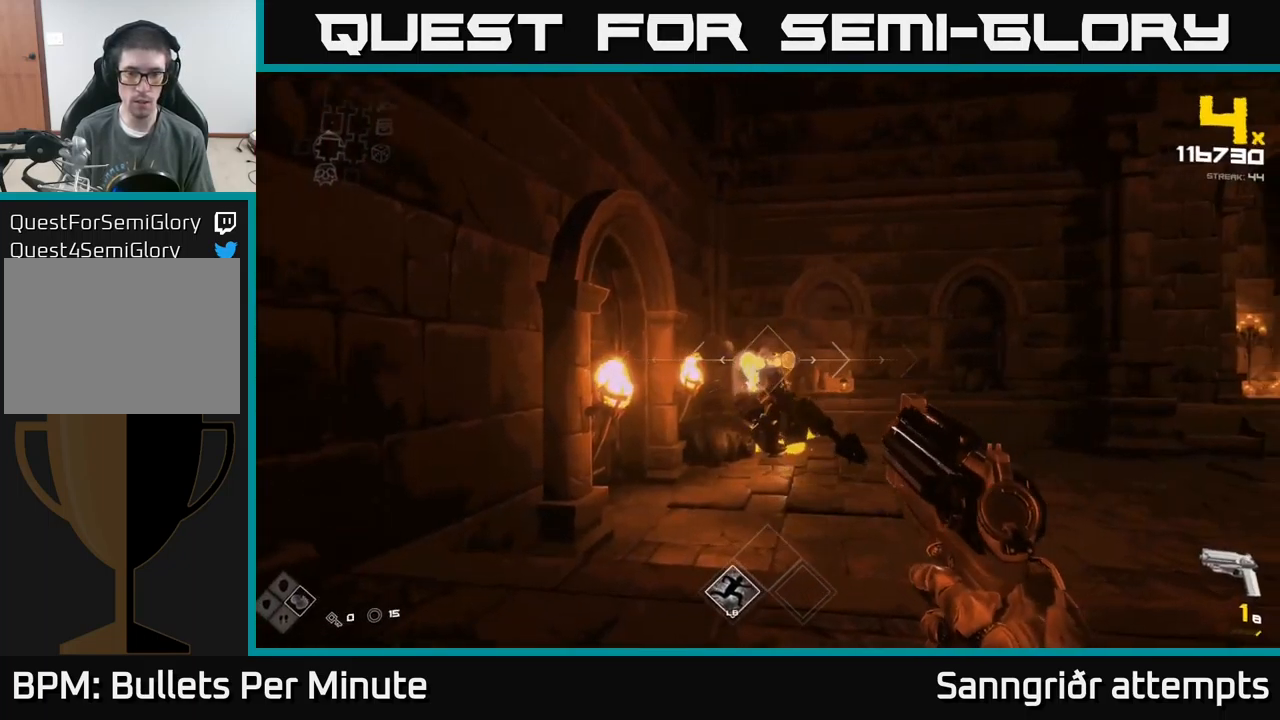
{"buttons": ["R1"], "left_stick": "up", "right_stick": "down-right", "events": [[116, "R2", "down"], [133, "left_stick", "center"], [166, "R2", "up"], [216, "left_stick", "up"], [432, "right_stick", "down-right"], [466, "R1", "down"]]}
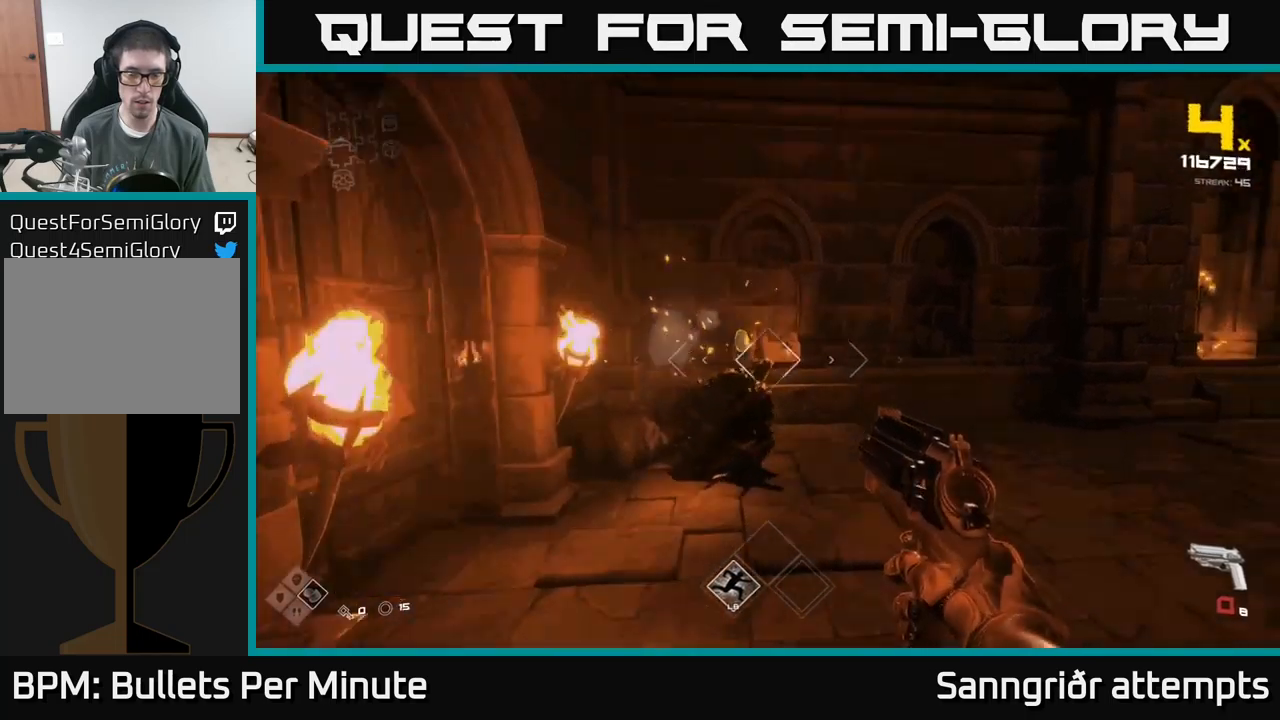
{"buttons": [], "left_stick": "up-left", "right_stick": "down-left", "events": [[50, "R1", "up"], [67, "right_stick", "center"], [333, "R1", "down"], [350, "left_stick", "up-left"], [433, "R1", "up"], [433, "right_stick", "down-left"]]}
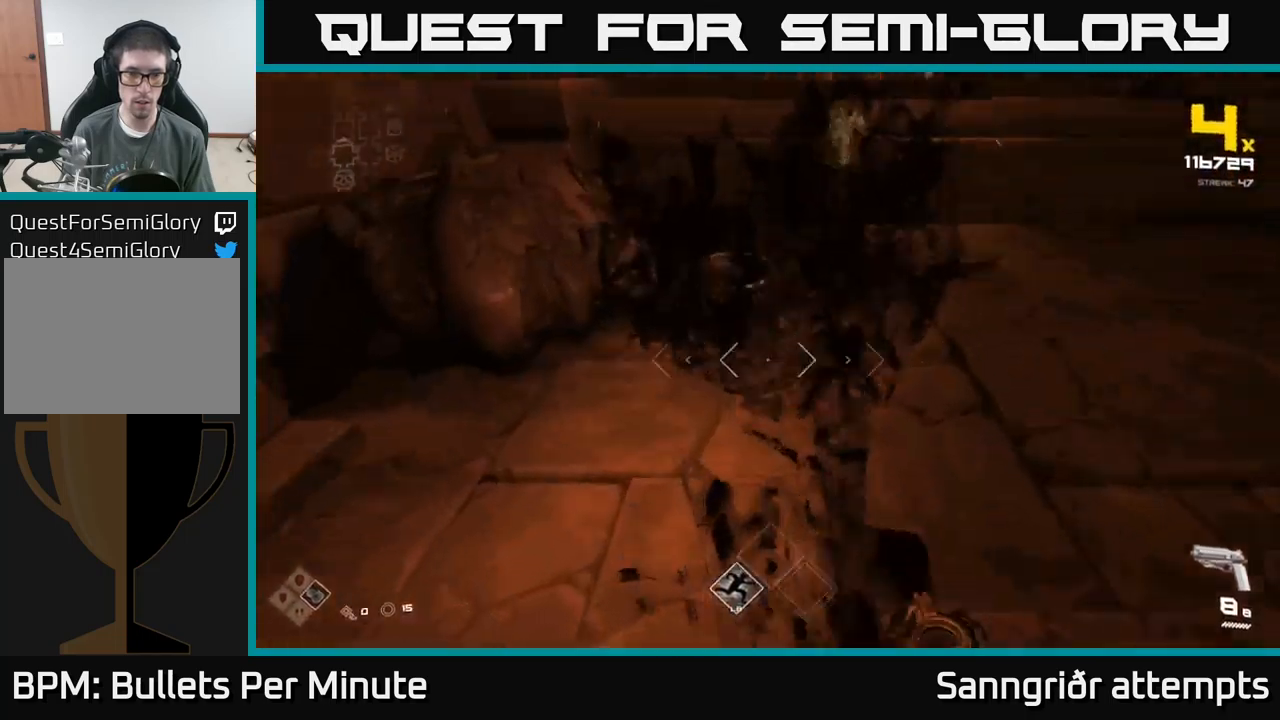
{"buttons": [], "left_stick": "right", "right_stick": "center", "events": [[67, "right_stick", "center"], [83, "left_stick", "up"], [233, "X", "down"], [333, "X", "up"], [333, "left_stick", "right"]]}